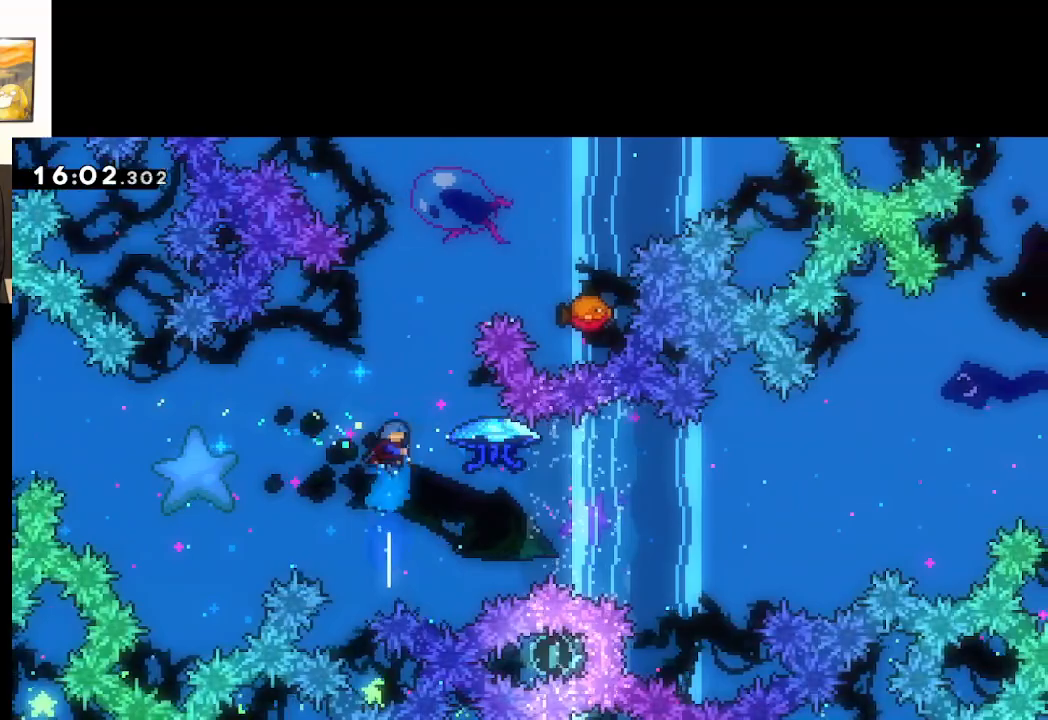
Gameplay with a controller (Xbox layout); each line is a JSON object with the inputs held at the frame after it. "events" lists button and stick changes between this image and that frame as [ms after this image, input, new state], when the widget could be followed in between.
{"buttons": [], "left_stick": "down", "right_stick": "center", "events": [[200, "A", "up"], [200, "X", "up"], [250, "right_stick", "down"], [283, "L2", "up"], [317, "START", "down"], [317, "left_stick", "center"], [383, "left_stick", "down"], [433, "START", "up"], [450, "right_stick", "center"]]}
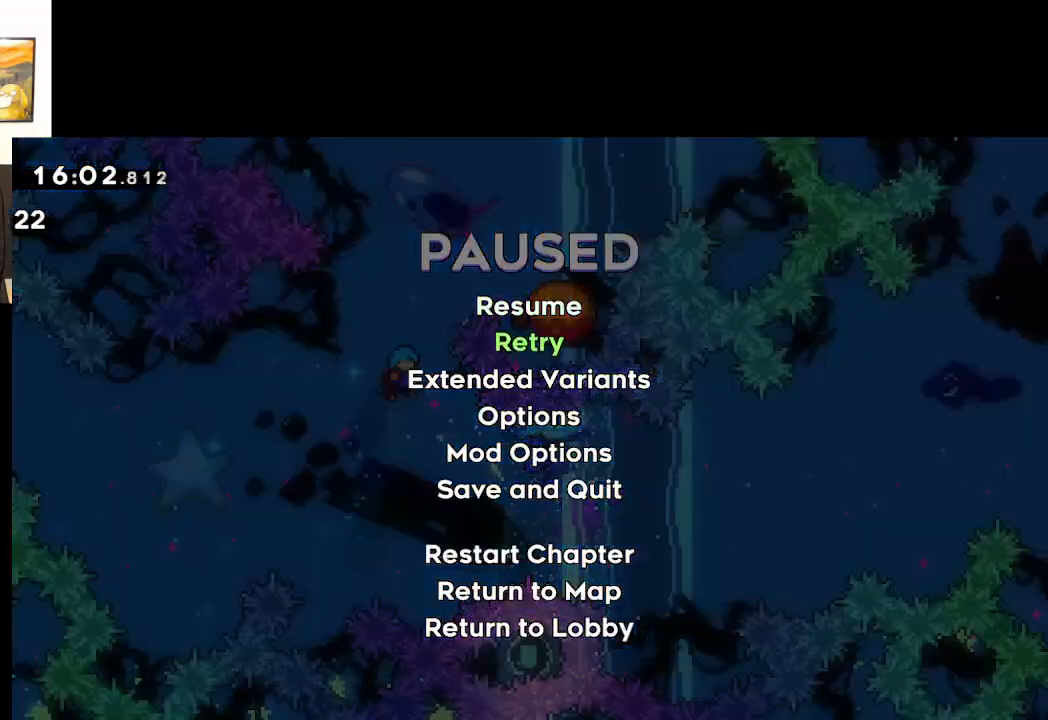
{"buttons": [], "left_stick": "center", "right_stick": "center", "events": [[33, "A", "down"], [67, "left_stick", "center"], [150, "A", "up"], [200, "A", "down"], [300, "A", "up"], [383, "A", "down"], [483, "A", "up"]]}
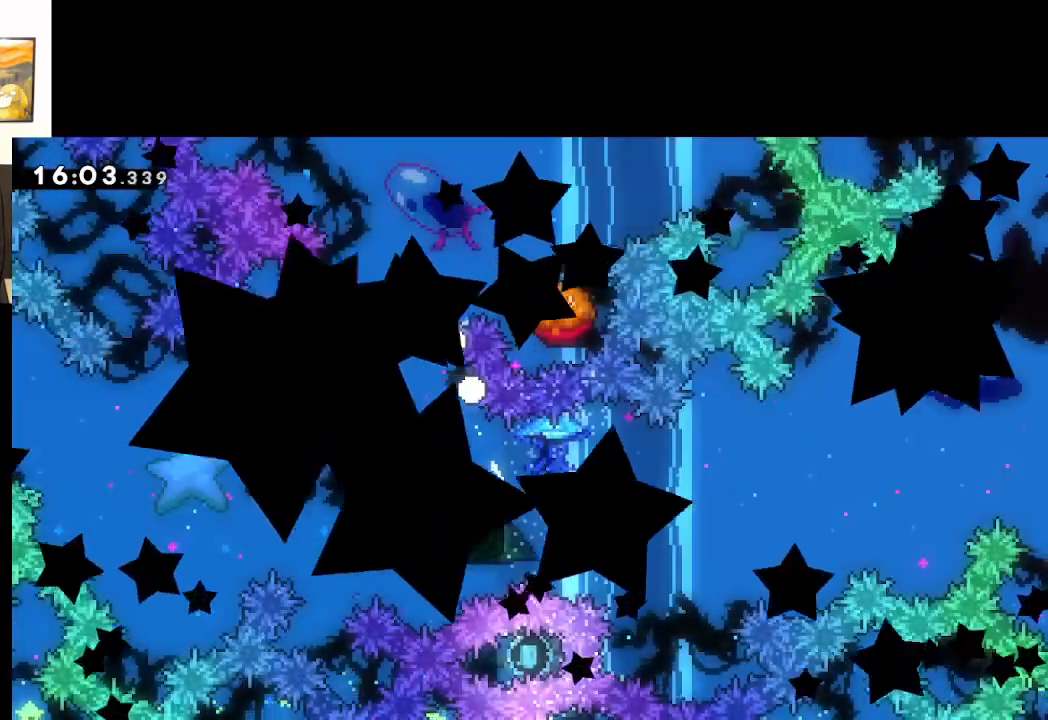
{"buttons": ["A"], "left_stick": "center", "right_stick": "center", "events": [[17, "A", "down"], [300, "A", "up"], [400, "A", "down"]]}
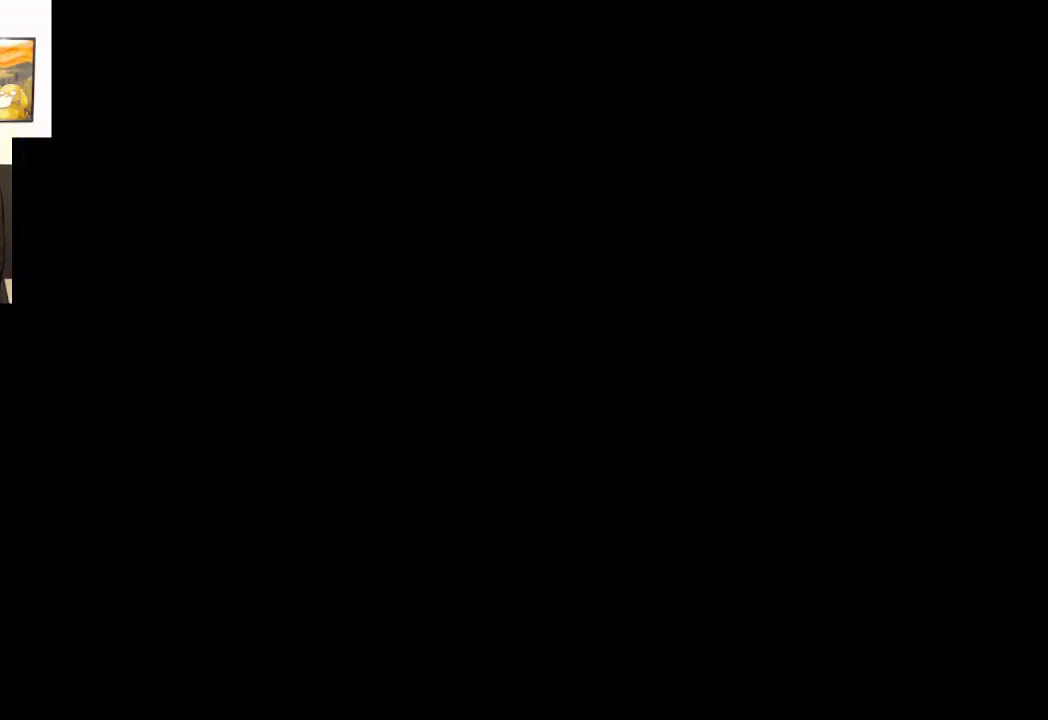
{"buttons": [], "left_stick": "right", "right_stick": "center", "events": [[50, "A", "up"], [483, "left_stick", "right"]]}
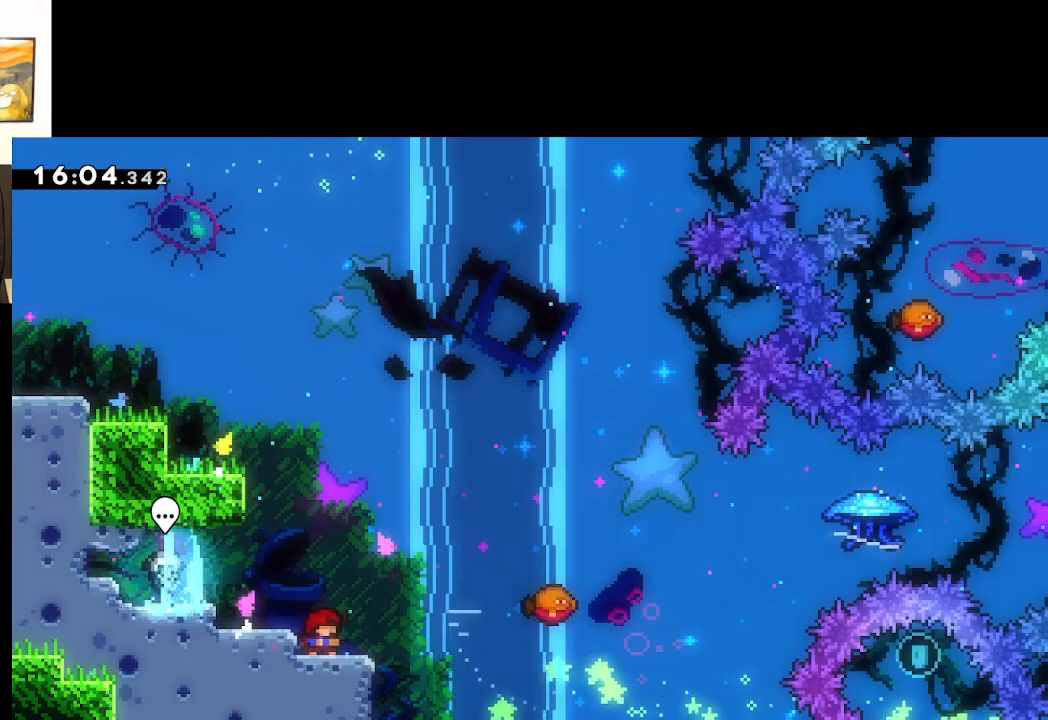
{"buttons": ["A", "X"], "left_stick": "right", "right_stick": "center", "events": [[50, "A", "down"], [367, "X", "down"]]}
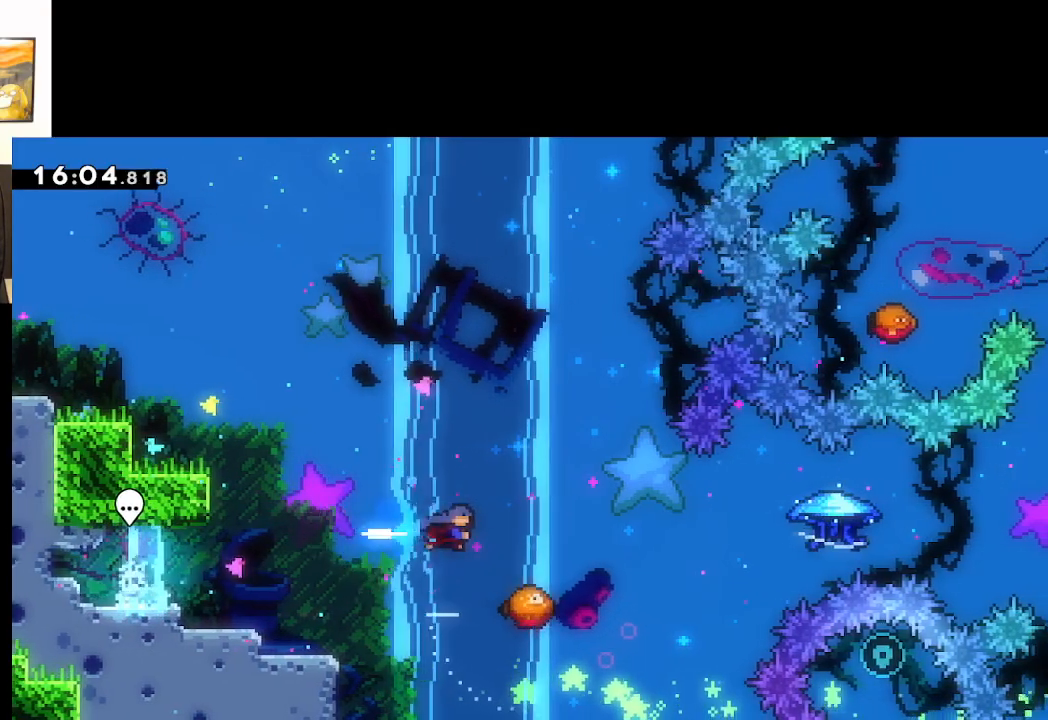
{"buttons": ["A"], "left_stick": "left", "right_stick": "center", "events": [[50, "X", "up"], [183, "left_stick", "left"]]}
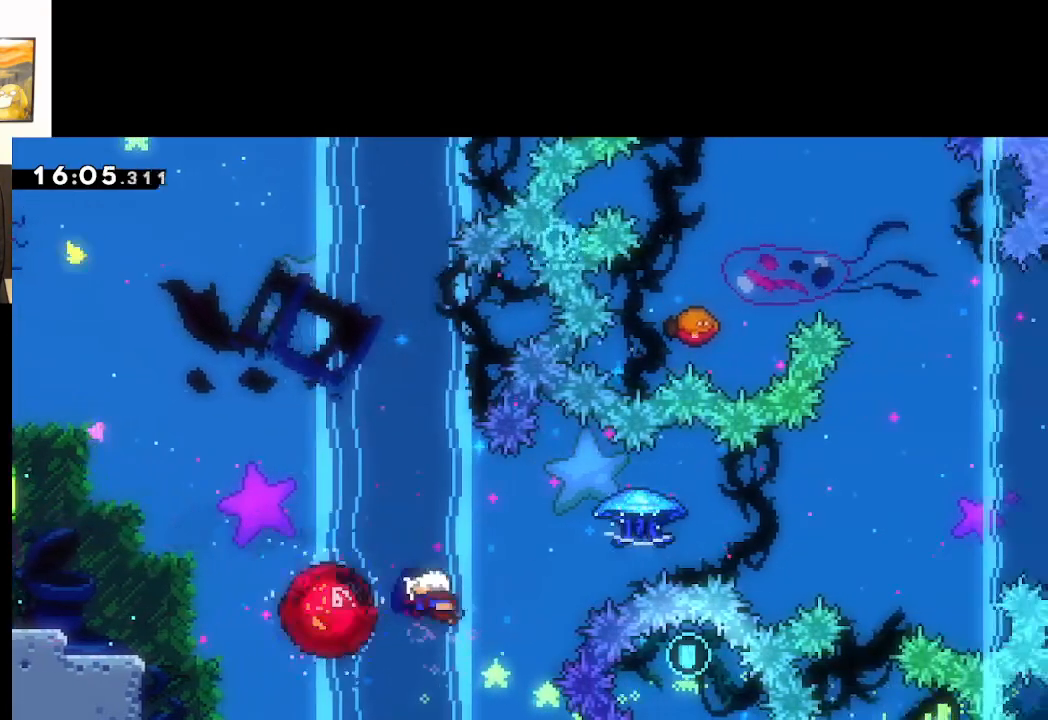
{"buttons": ["A", "L2"], "left_stick": "left", "right_stick": "center", "events": [[217, "L2", "down"]]}
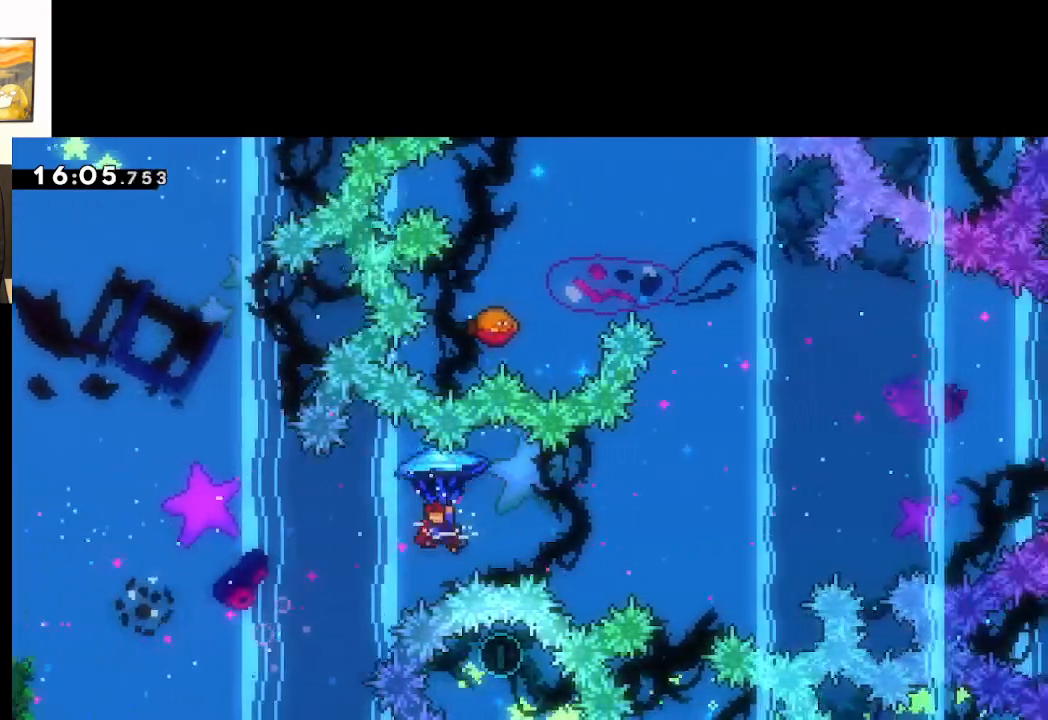
{"buttons": ["A", "L2"], "left_stick": "left", "right_stick": "center", "events": []}
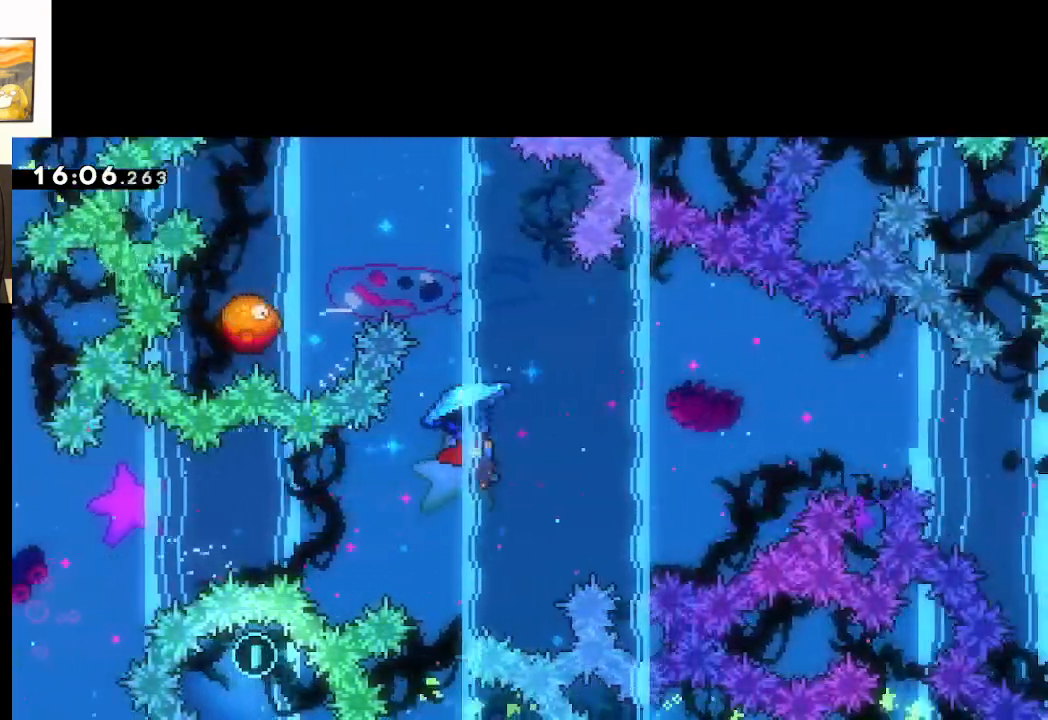
{"buttons": ["A", "L2"], "left_stick": "left", "right_stick": "center", "events": []}
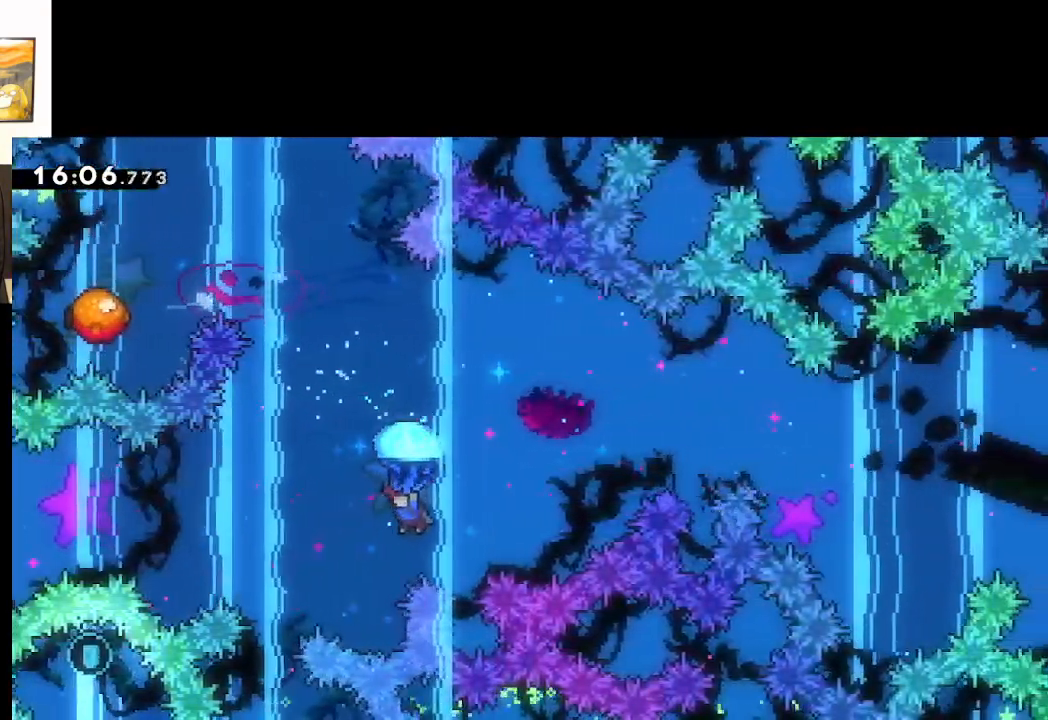
{"buttons": ["A"], "left_stick": "up-right", "right_stick": "center", "events": [[400, "L2", "up"], [400, "left_stick", "down"], [467, "left_stick", "up-right"]]}
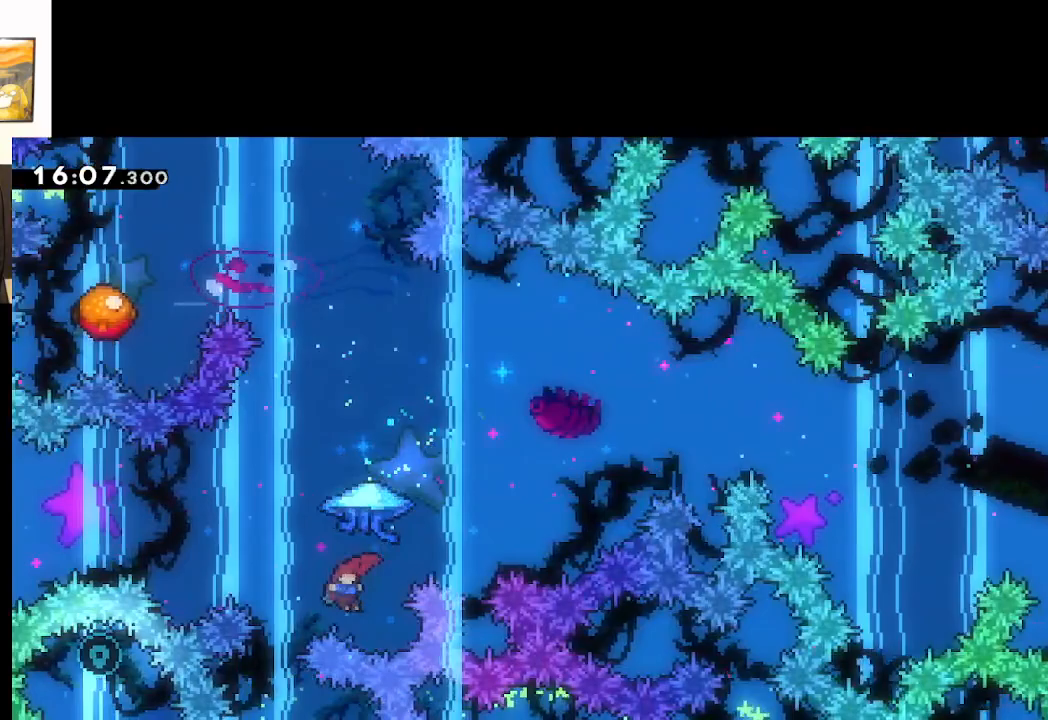
{"buttons": ["A", "X", "L2"], "left_stick": "up", "right_stick": "center", "events": [[17, "X", "down"], [67, "L2", "down"], [217, "left_stick", "up"]]}
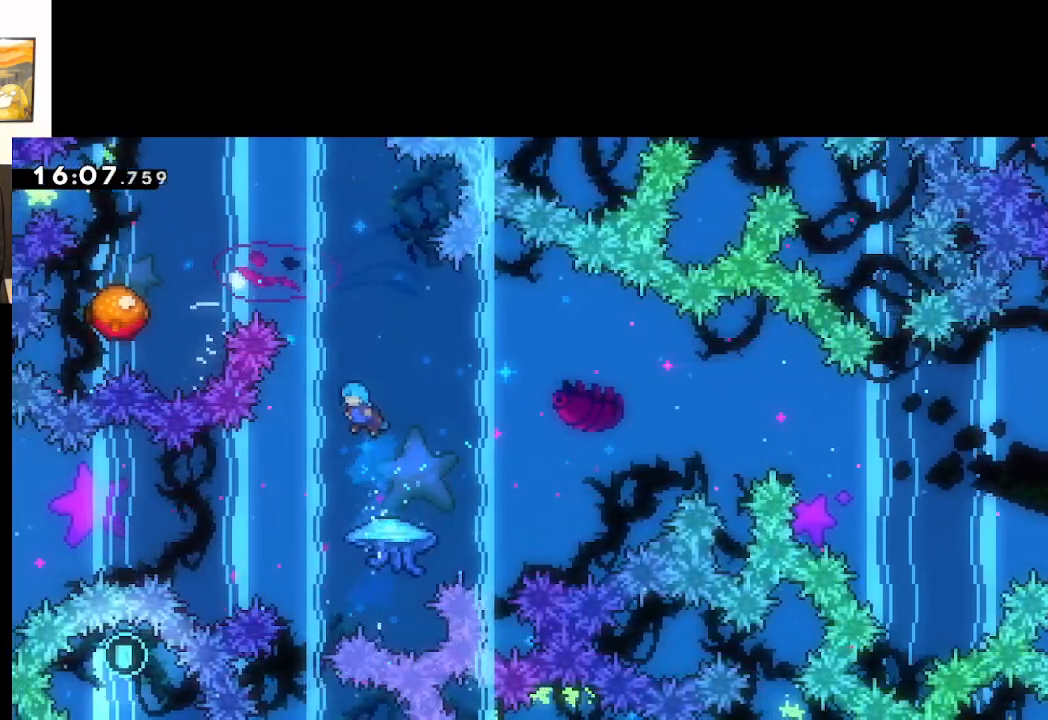
{"buttons": ["A"], "left_stick": "center", "right_stick": "center", "events": [[33, "X", "up"], [117, "left_stick", "up-right"], [217, "A", "up"], [217, "L2", "up"], [267, "left_stick", "center"], [283, "START", "down"], [383, "left_stick", "down"], [417, "START", "up"], [483, "A", "down"], [500, "left_stick", "center"]]}
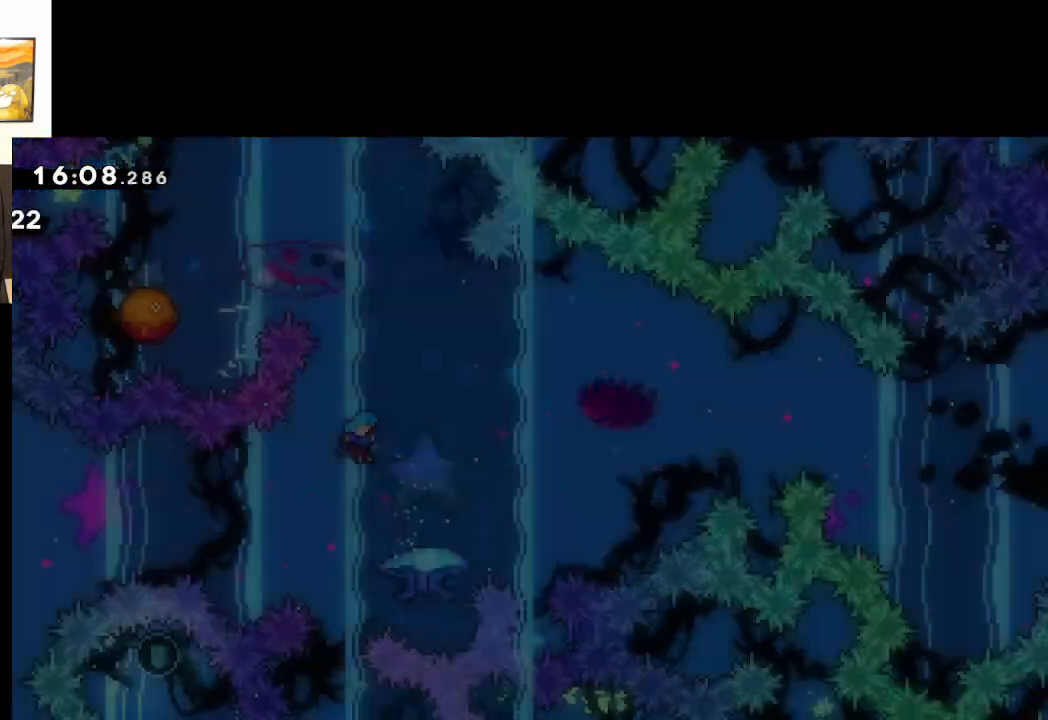
{"buttons": ["A"], "left_stick": "center", "right_stick": "center", "events": [[83, "A", "up"], [150, "A", "down"], [250, "A", "up"], [300, "A", "down"], [417, "A", "up"], [467, "A", "down"]]}
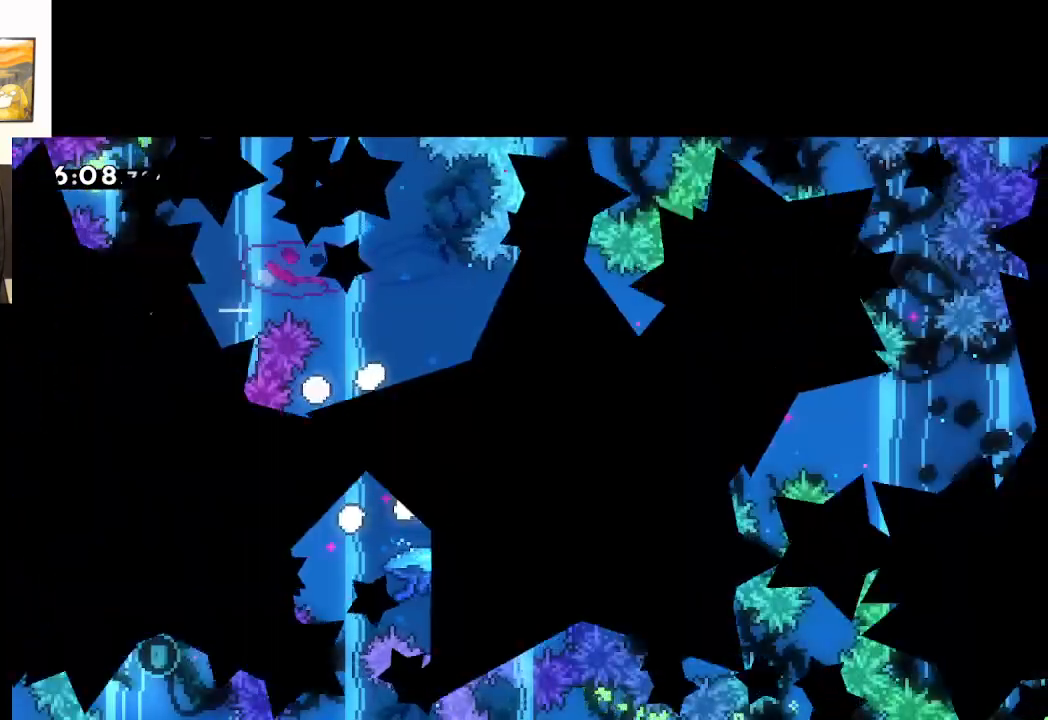
{"buttons": [], "left_stick": "center", "right_stick": "center", "events": [[83, "A", "up"]]}
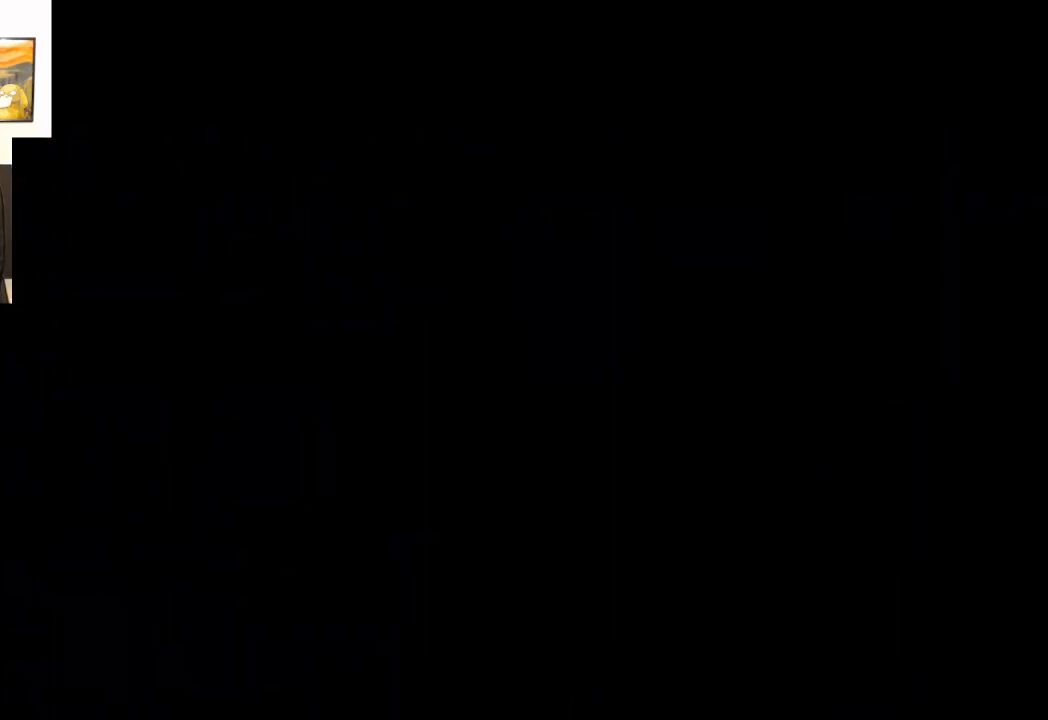
{"buttons": ["A"], "left_stick": "right", "right_stick": "center", "events": [[317, "A", "down"], [317, "left_stick", "right"]]}
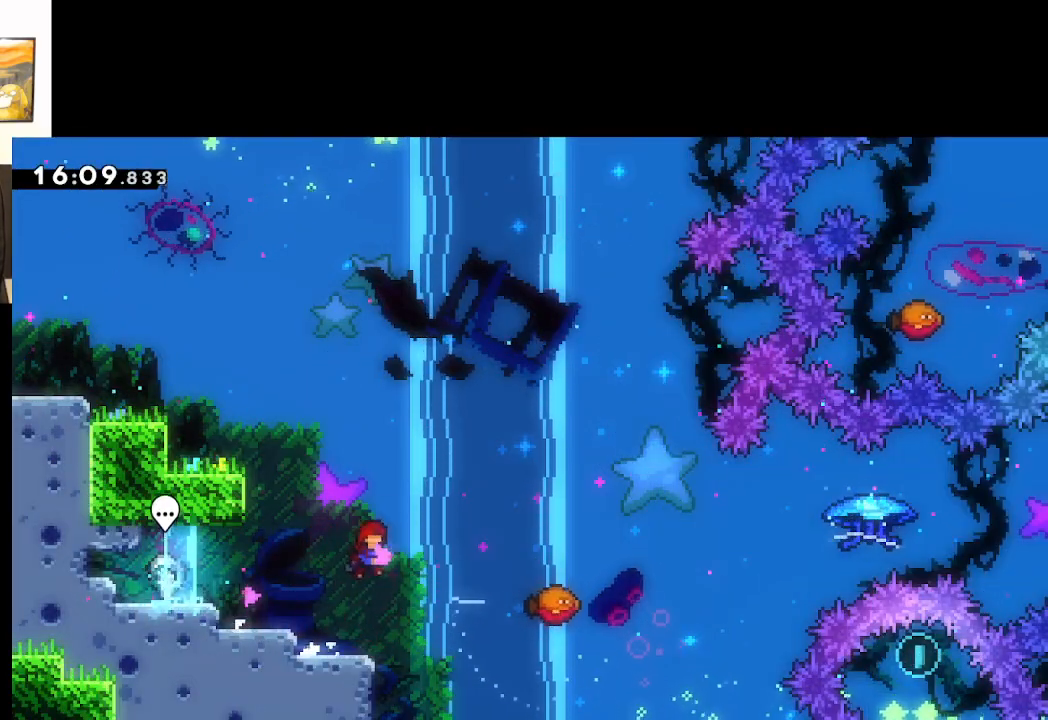
{"buttons": ["A"], "left_stick": "left", "right_stick": "center", "events": [[117, "X", "down"], [400, "X", "up"], [433, "left_stick", "left"]]}
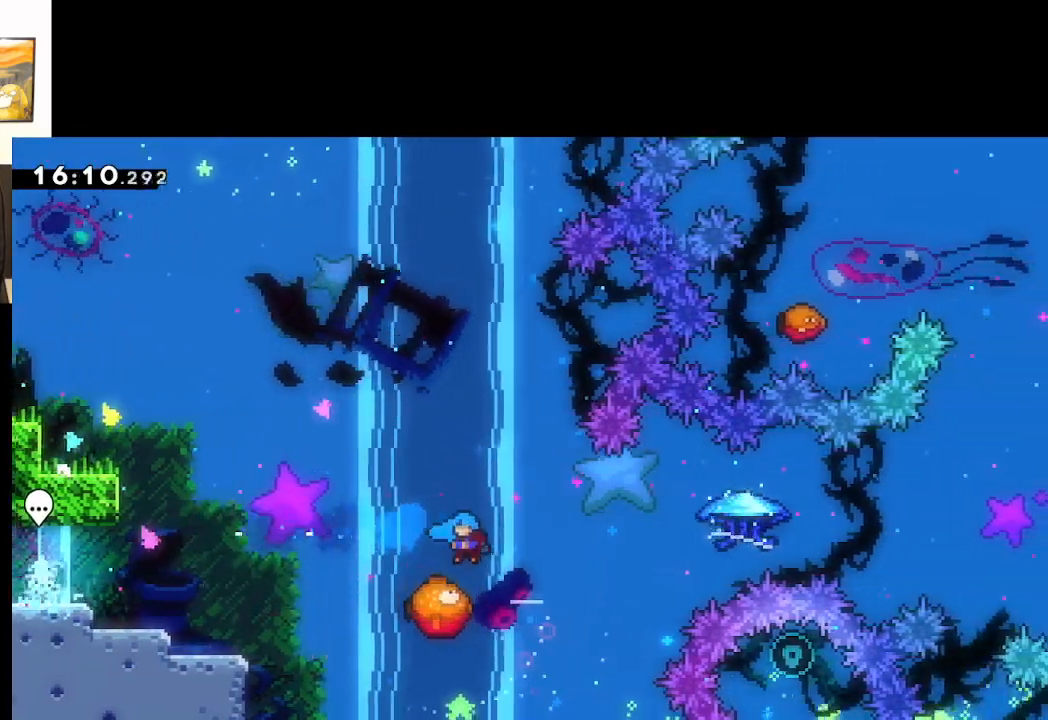
{"buttons": ["A", "L2"], "left_stick": "left", "right_stick": "center", "events": [[367, "L2", "down"]]}
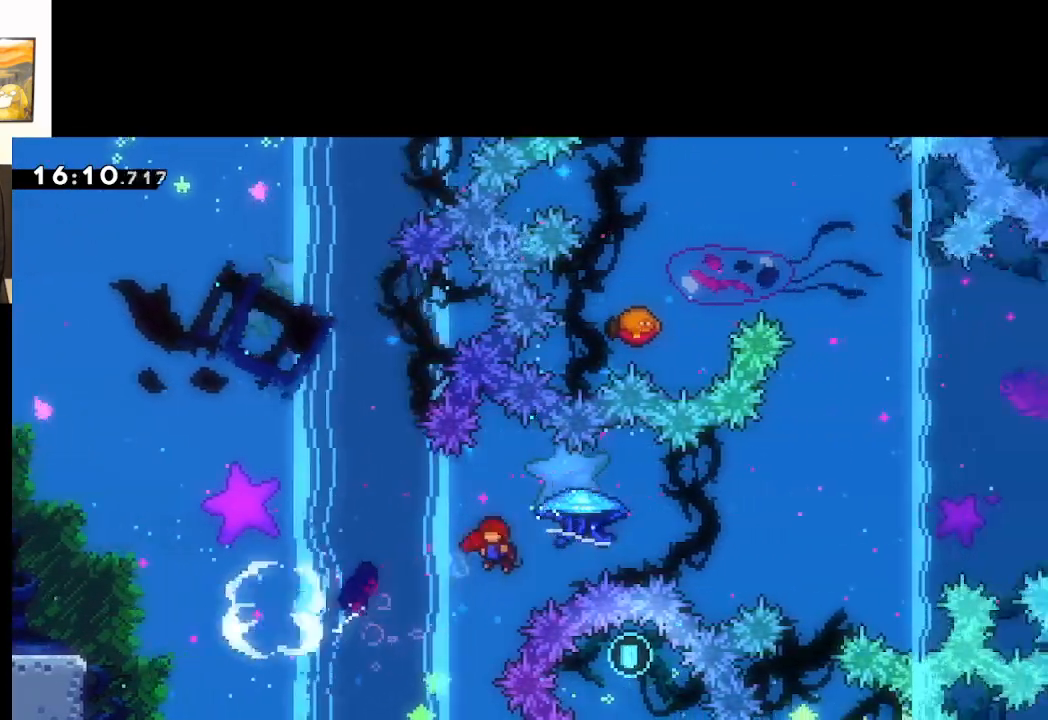
{"buttons": ["A", "L2"], "left_stick": "left", "right_stick": "center", "events": []}
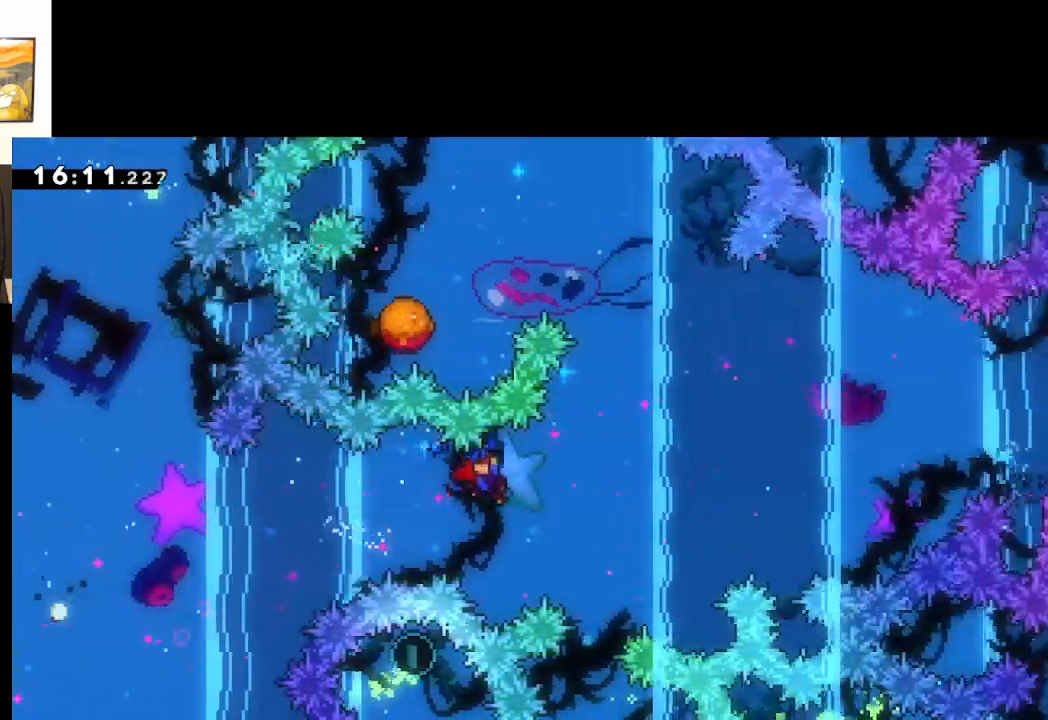
{"buttons": ["A", "L2", "L3"], "left_stick": "up-left", "right_stick": "center", "events": [[417, "L3", "down"], [433, "left_stick", "up-left"]]}
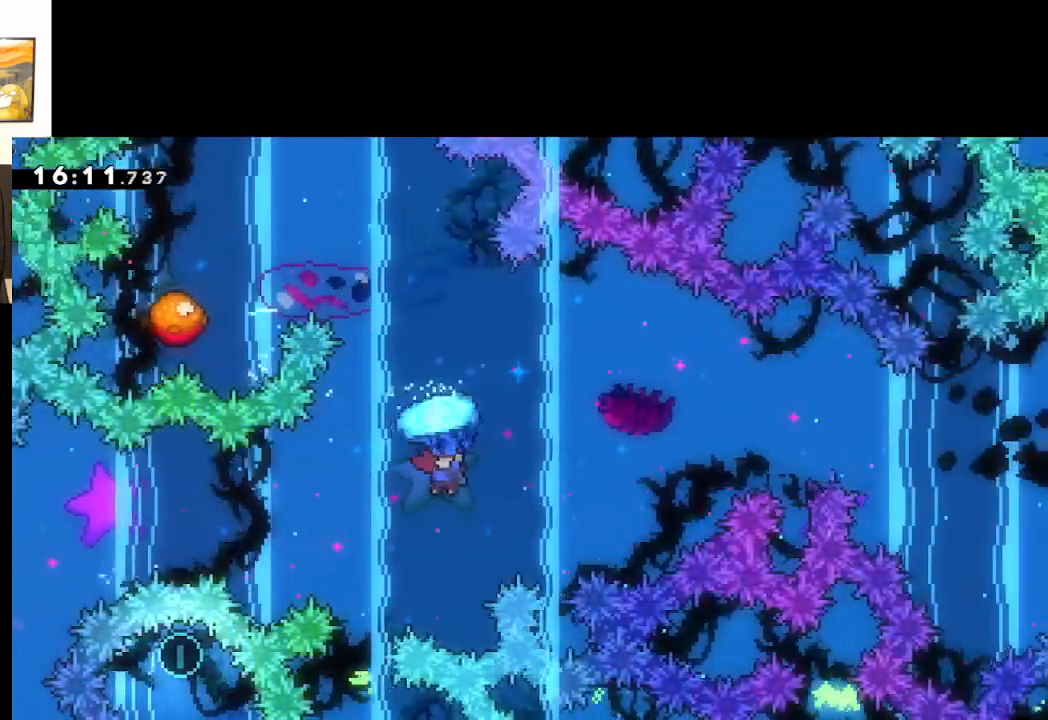
{"buttons": ["A", "L2"], "left_stick": "up-left", "right_stick": "center", "events": [[483, "L3", "up"]]}
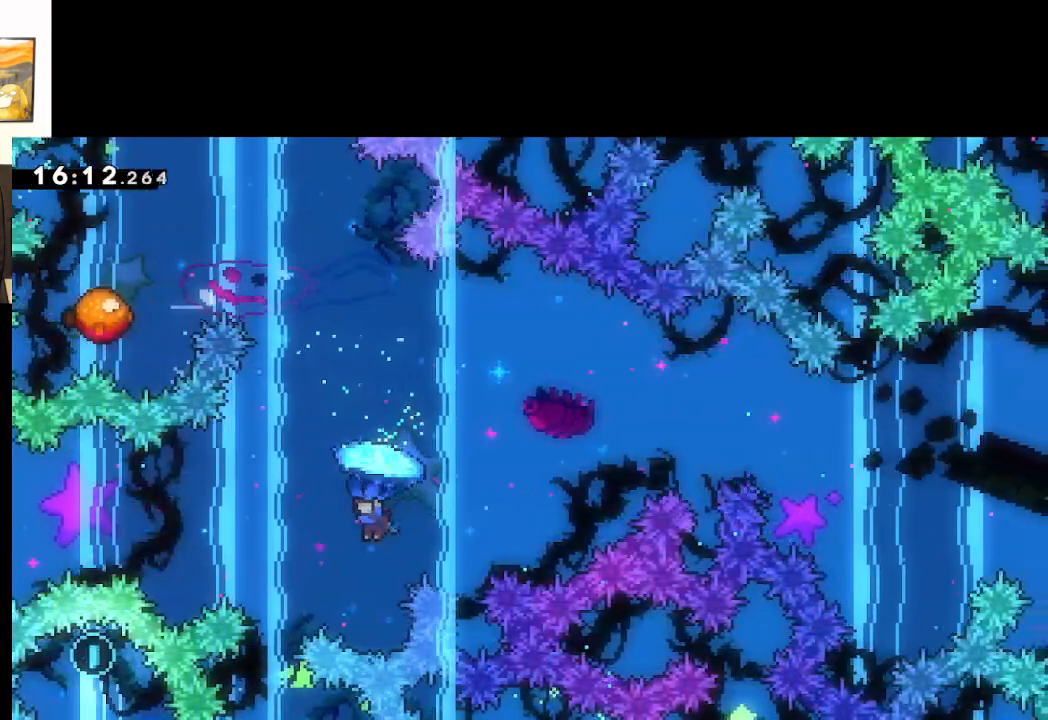
{"buttons": ["A", "X", "L2"], "left_stick": "up-right", "right_stick": "center", "events": [[183, "left_stick", "down"], [217, "L2", "up"], [300, "left_stick", "up-right"], [433, "X", "down"], [467, "L2", "down"]]}
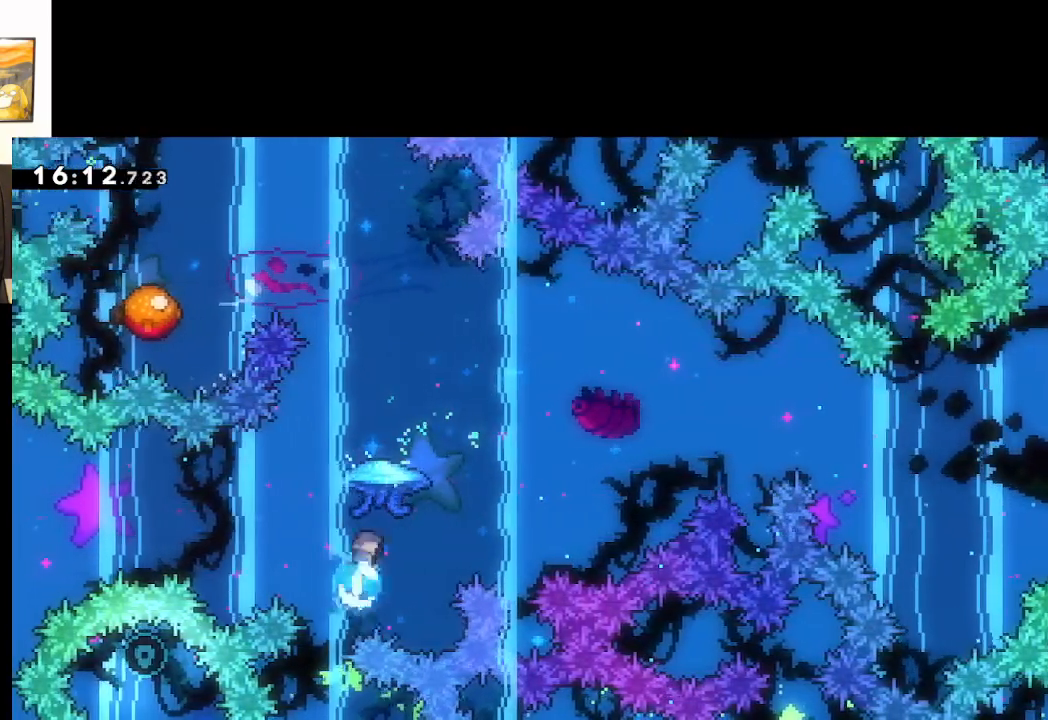
{"buttons": ["A", "L2"], "left_stick": "up-left", "right_stick": "center", "events": [[150, "left_stick", "up"], [350, "left_stick", "up-left"], [367, "X", "up"]]}
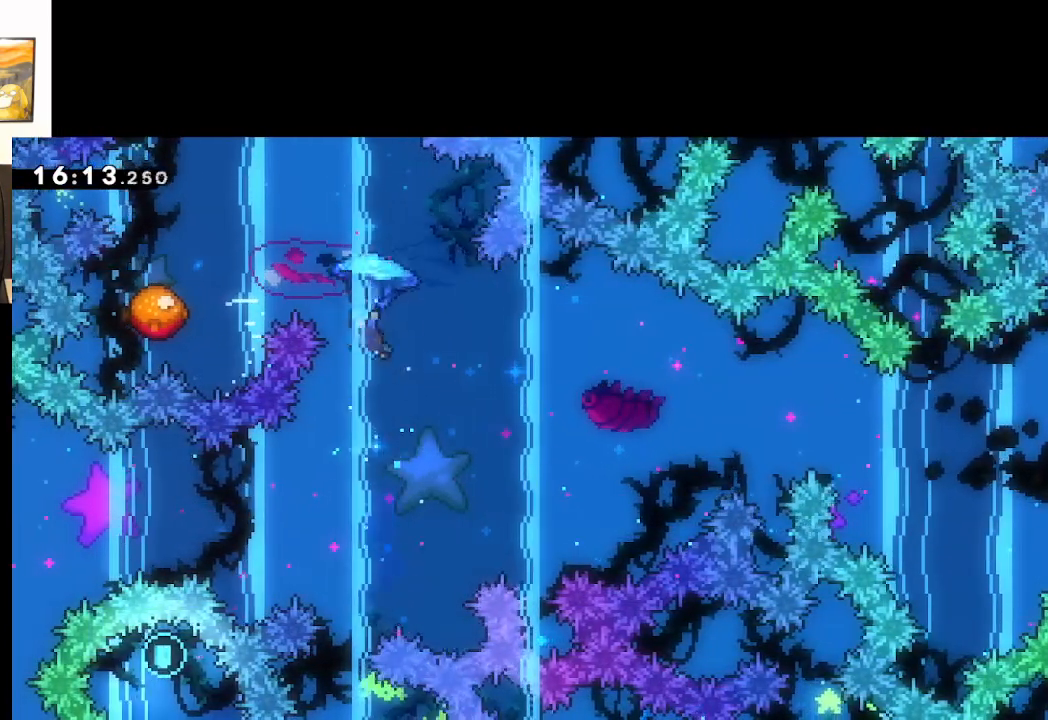
{"buttons": ["A", "L2"], "left_stick": "down-left", "right_stick": "center", "events": [[100, "left_stick", "center"], [400, "left_stick", "down-left"]]}
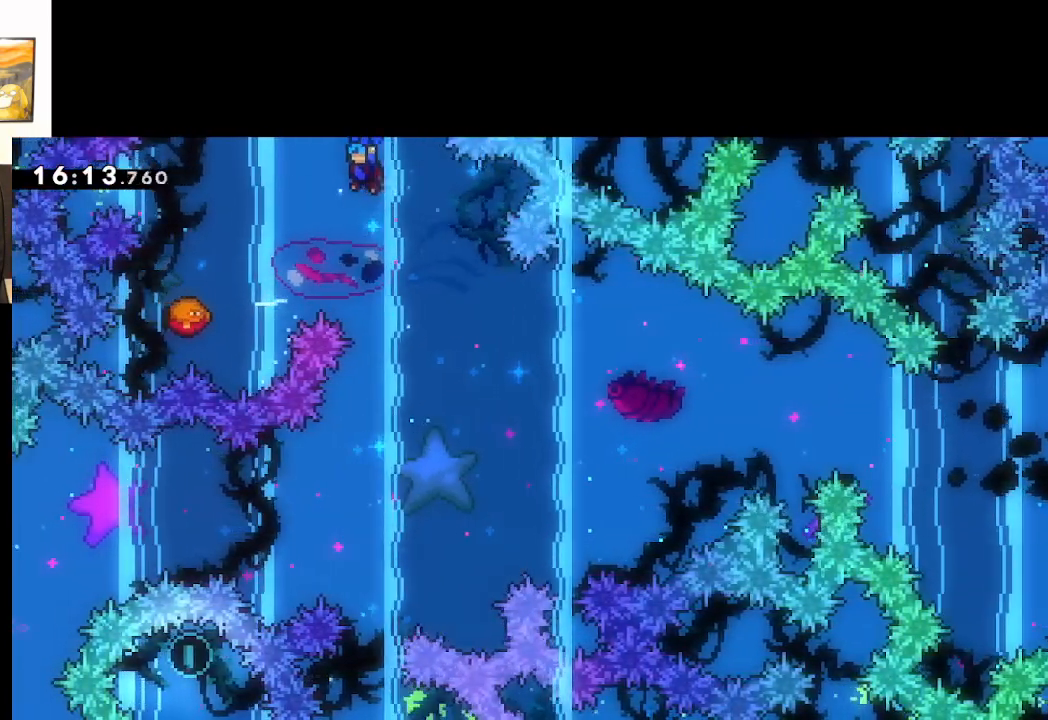
{"buttons": ["A", "L2"], "left_stick": "center", "right_stick": "center", "events": [[233, "left_stick", "center"]]}
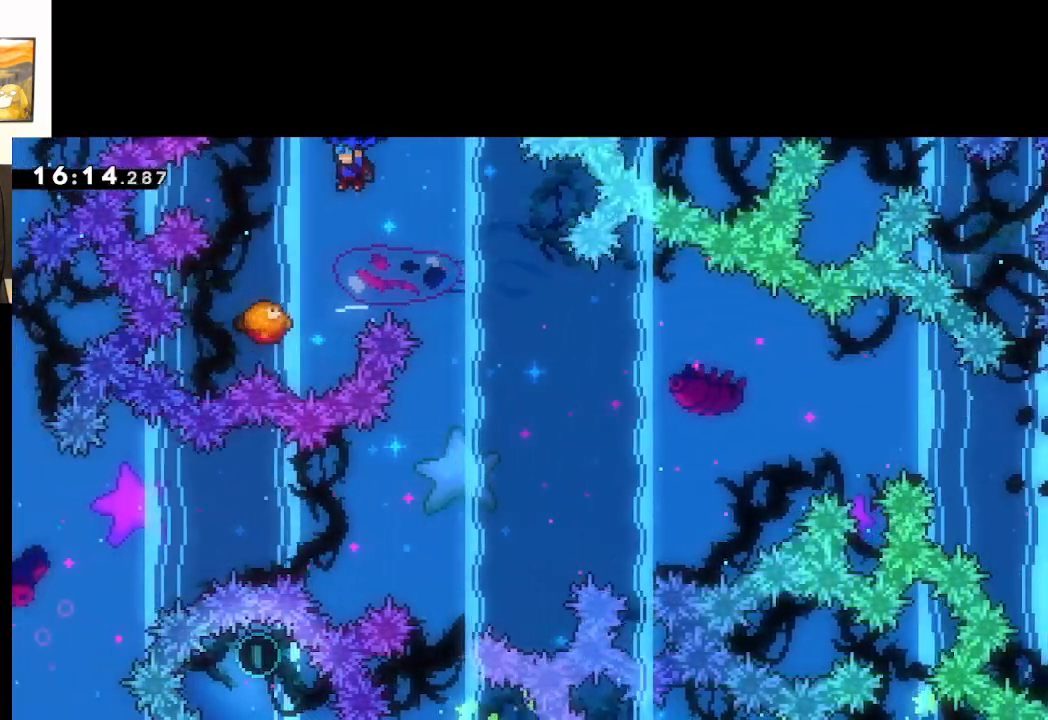
{"buttons": ["A", "L2"], "left_stick": "left", "right_stick": "center", "events": [[100, "left_stick", "down-left"], [333, "left_stick", "center"], [467, "left_stick", "left"]]}
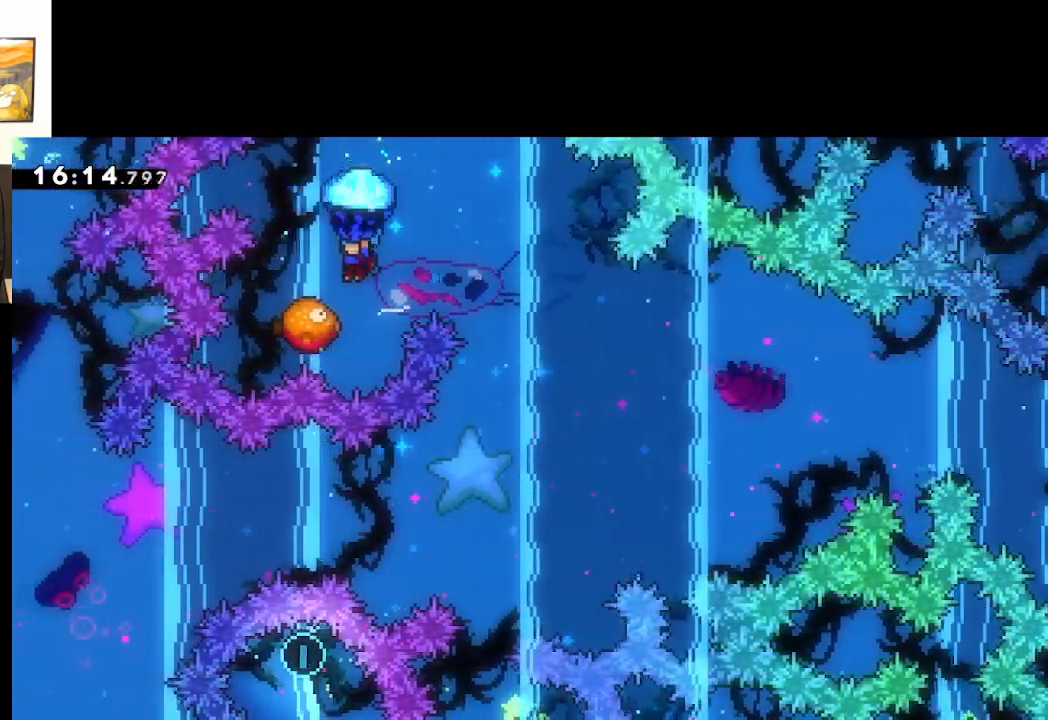
{"buttons": ["A", "L2"], "left_stick": "right", "right_stick": "center", "events": [[167, "left_stick", "right"]]}
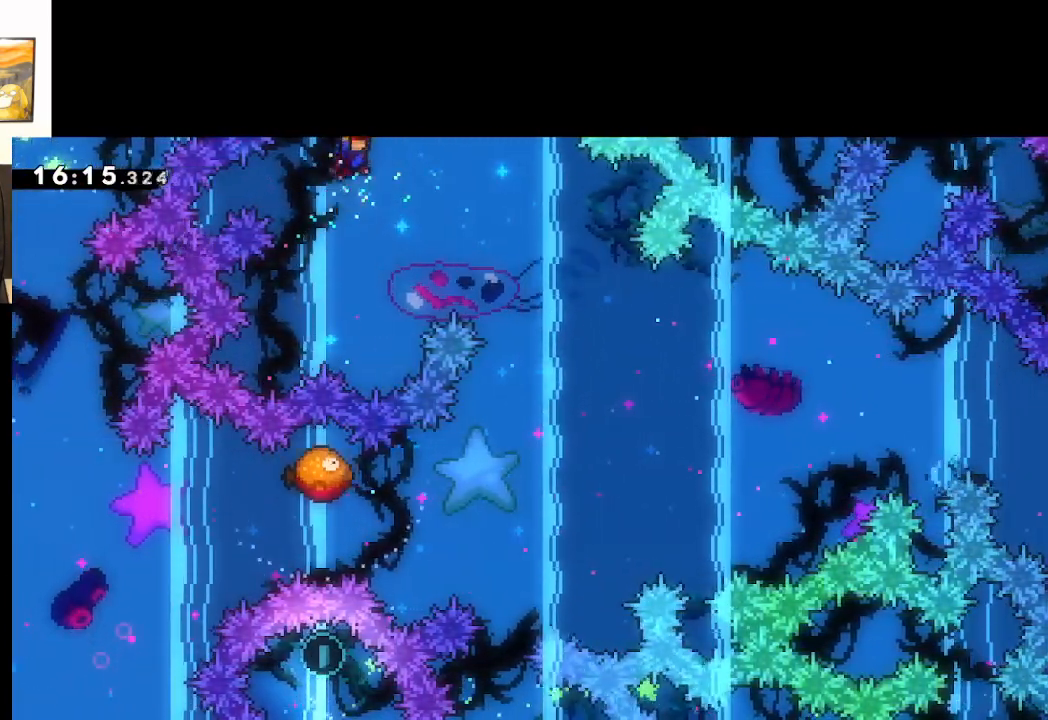
{"buttons": ["A", "L2"], "left_stick": "center", "right_stick": "center", "events": [[117, "left_stick", "down-right"], [217, "left_stick", "down"], [417, "left_stick", "center"]]}
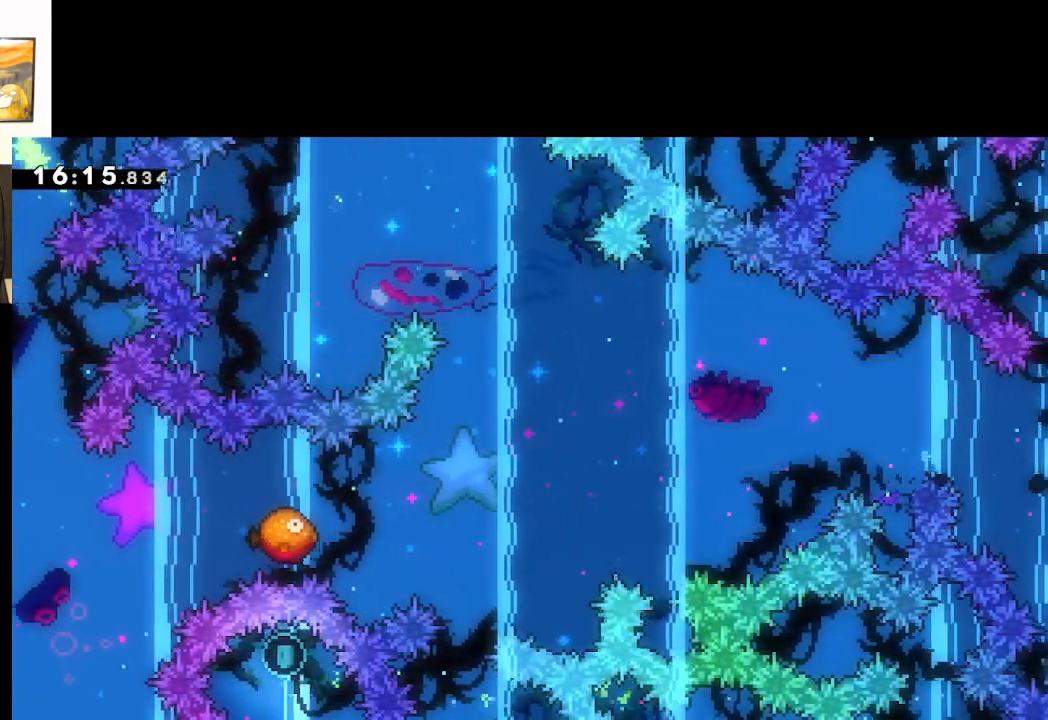
{"buttons": ["A", "L2"], "left_stick": "center", "right_stick": "center", "events": [[217, "left_stick", "right"], [500, "left_stick", "center"]]}
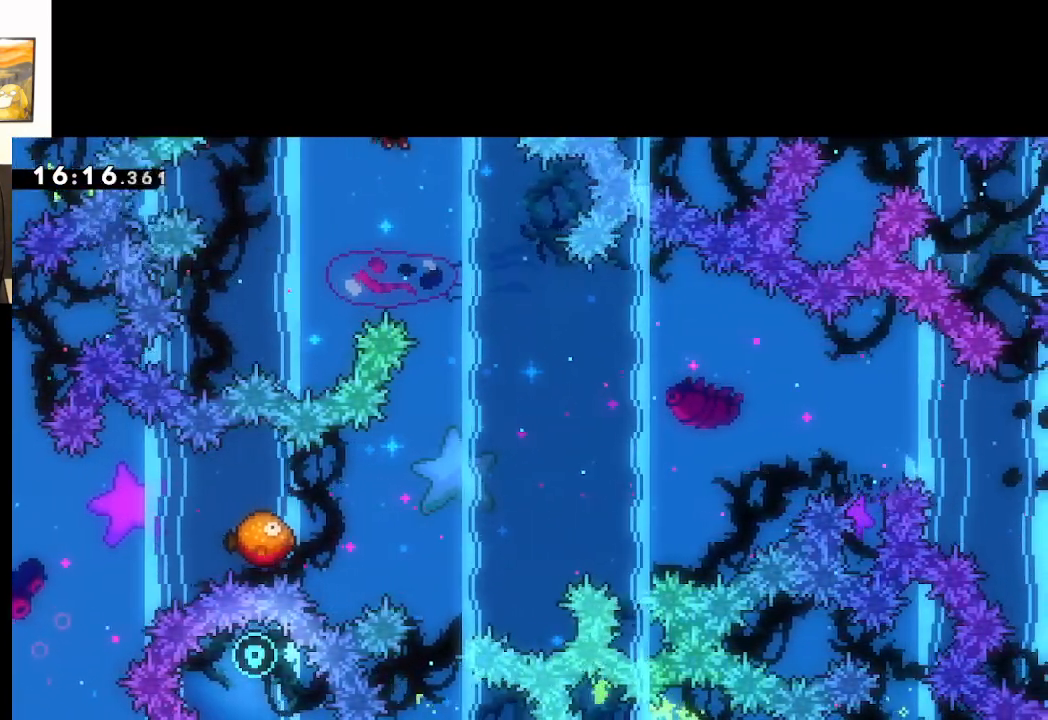
{"buttons": ["A", "L2"], "left_stick": "right", "right_stick": "center", "events": [[283, "left_stick", "right"]]}
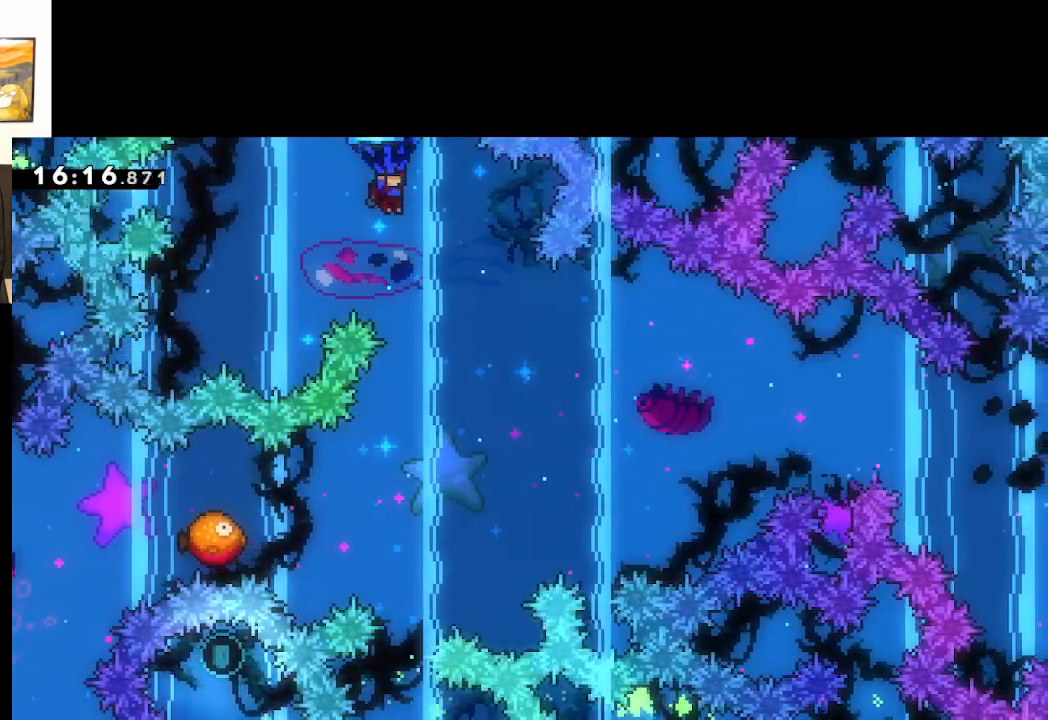
{"buttons": ["A", "L2"], "left_stick": "down-right", "right_stick": "center", "events": [[17, "left_stick", "center"], [500, "left_stick", "down-right"]]}